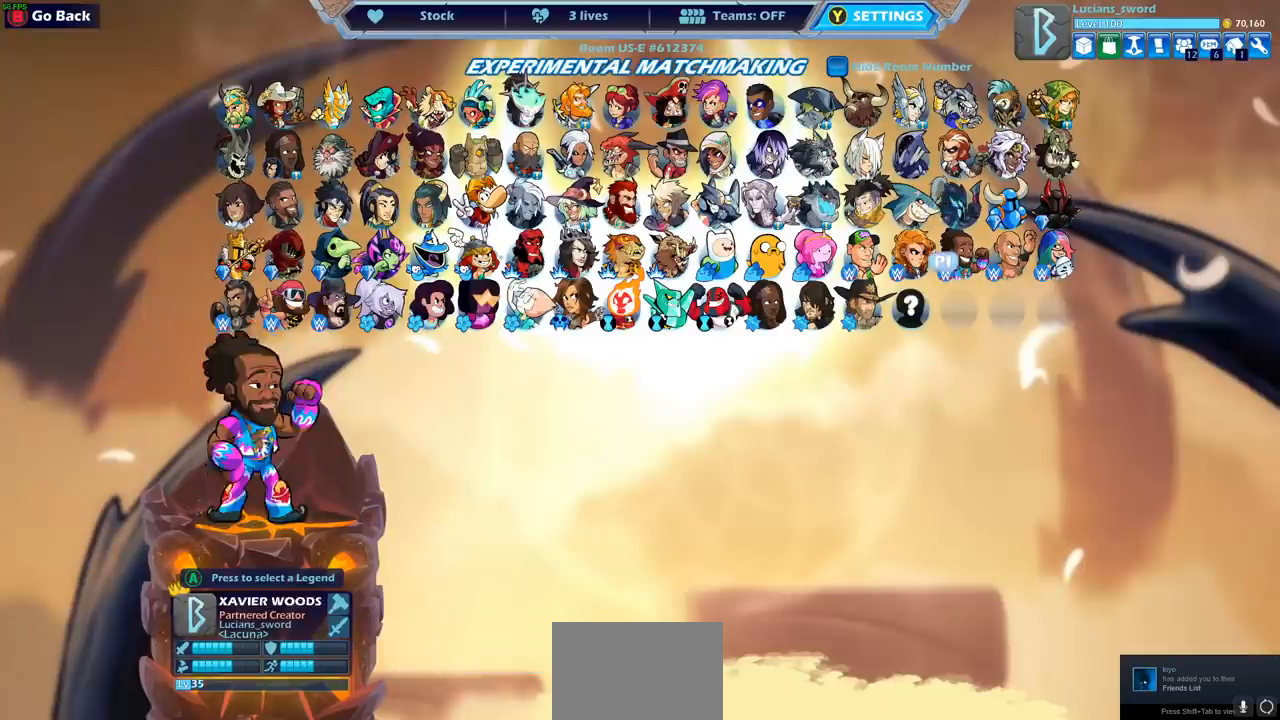
Gameplay with a controller (PlayStation layout); each line is a JSON object with the inputs held at the frame after it. "events" lists button and stick changes between this image and that frame as [ms after this image, input, new state], when the widget could be followed in between. Not read: R3.
{"buttons": [], "left_stick": "center", "right_stick": "center", "events": [[33, "DPAD_UP", "down"], [150, "DPAD_UP", "up"], [183, "CROSS", "down"], [267, "CROSS", "up"]]}
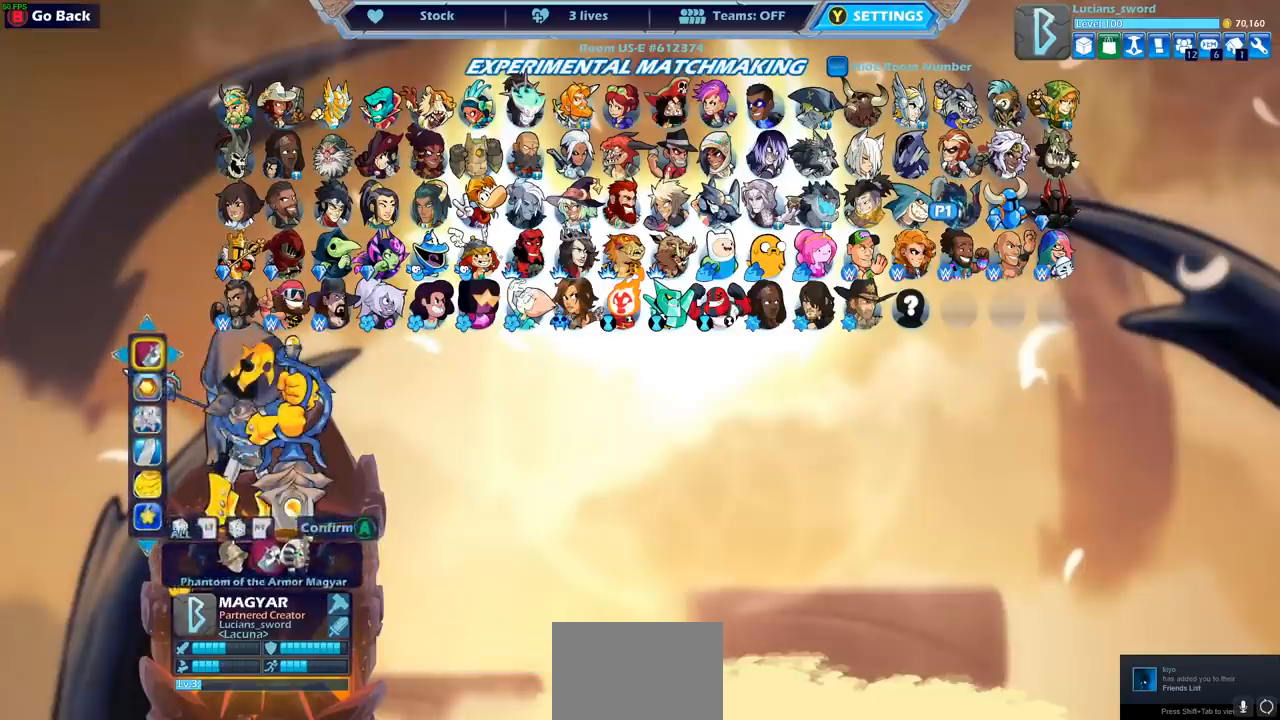
{"buttons": [], "left_stick": "center", "right_stick": "center", "events": []}
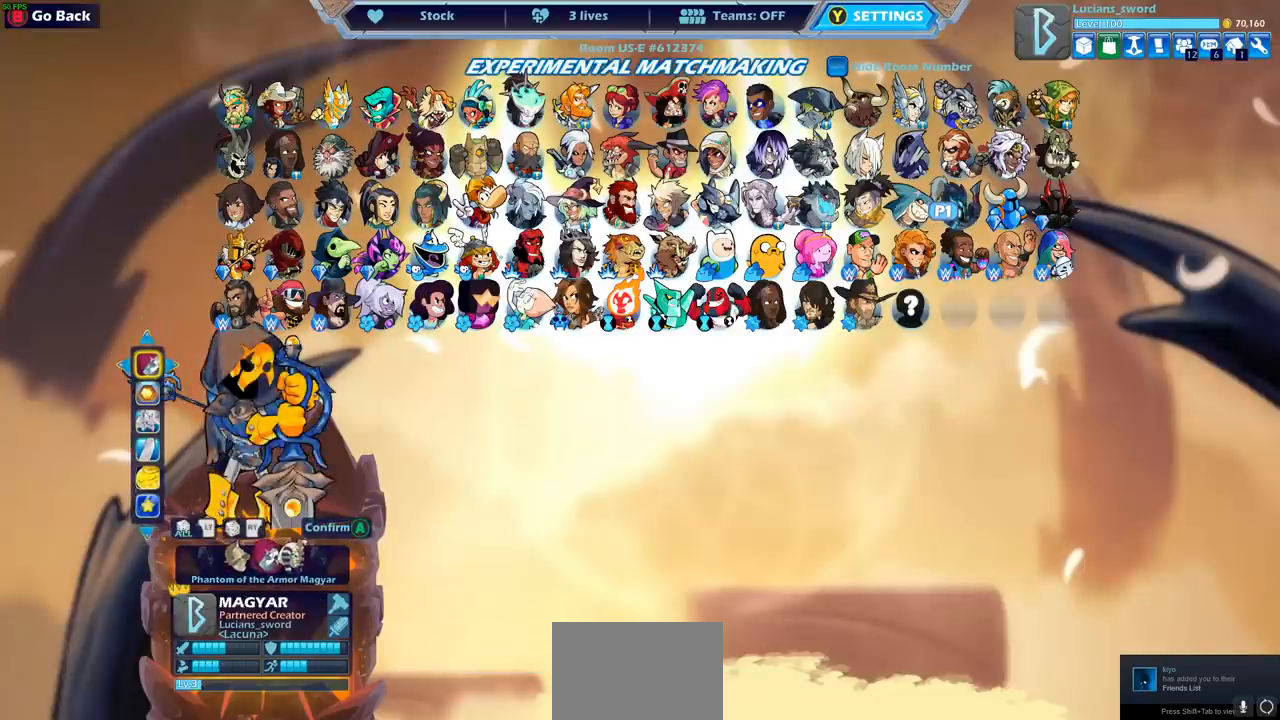
{"buttons": [], "left_stick": "center", "right_stick": "center", "events": [[233, "DPAD_RIGHT", "down"], [317, "DPAD_RIGHT", "up"]]}
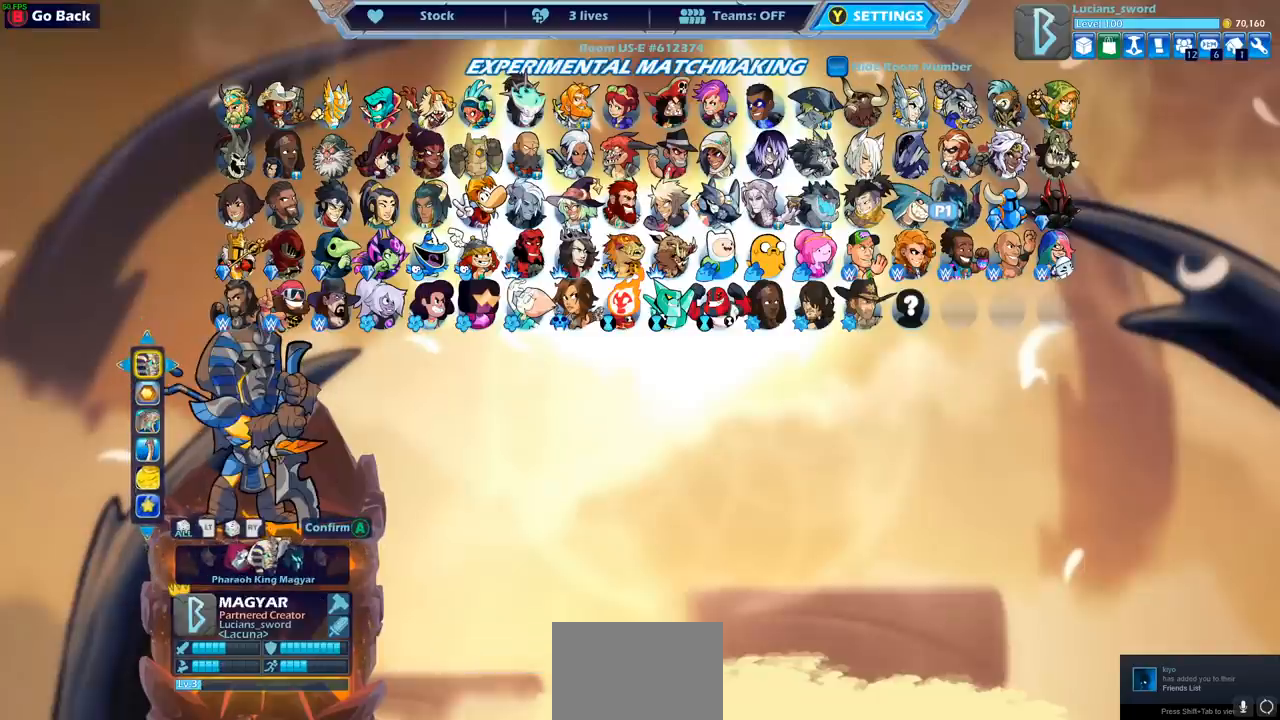
{"buttons": [], "left_stick": "center", "right_stick": "center", "events": []}
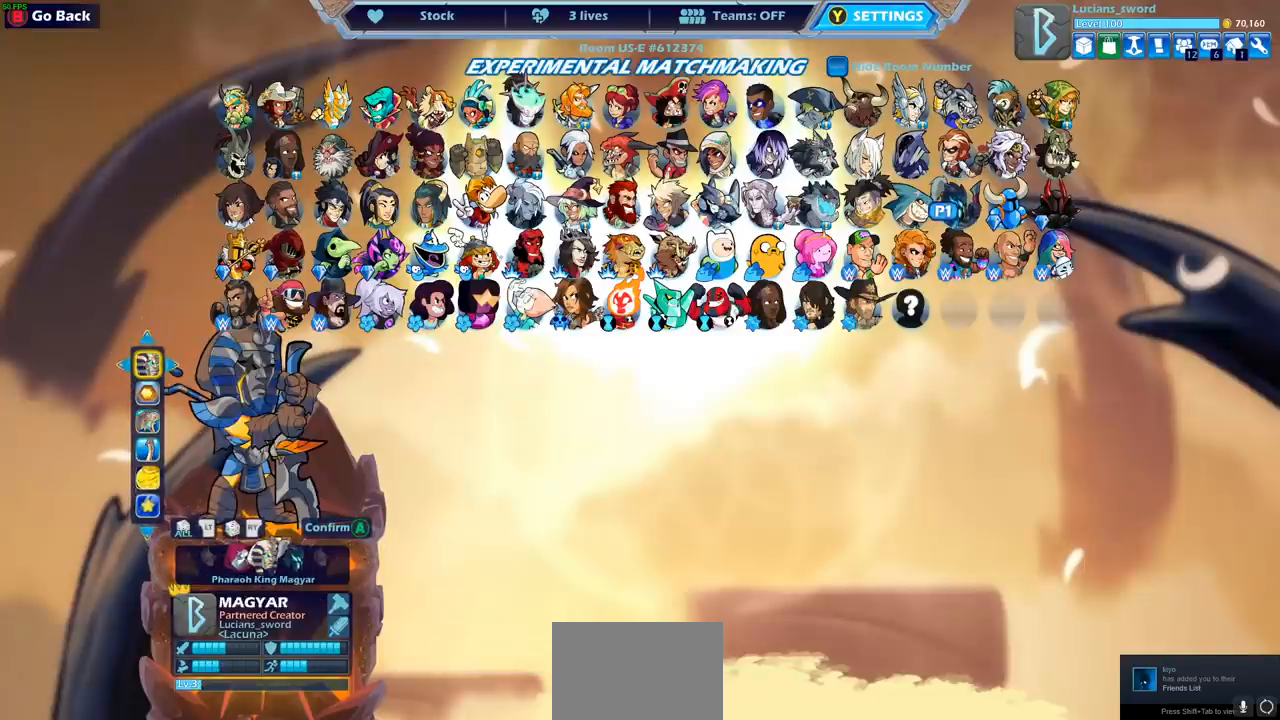
{"buttons": [], "left_stick": "center", "right_stick": "center", "events": [[50, "DPAD_DOWN", "down"], [167, "DPAD_DOWN", "up"]]}
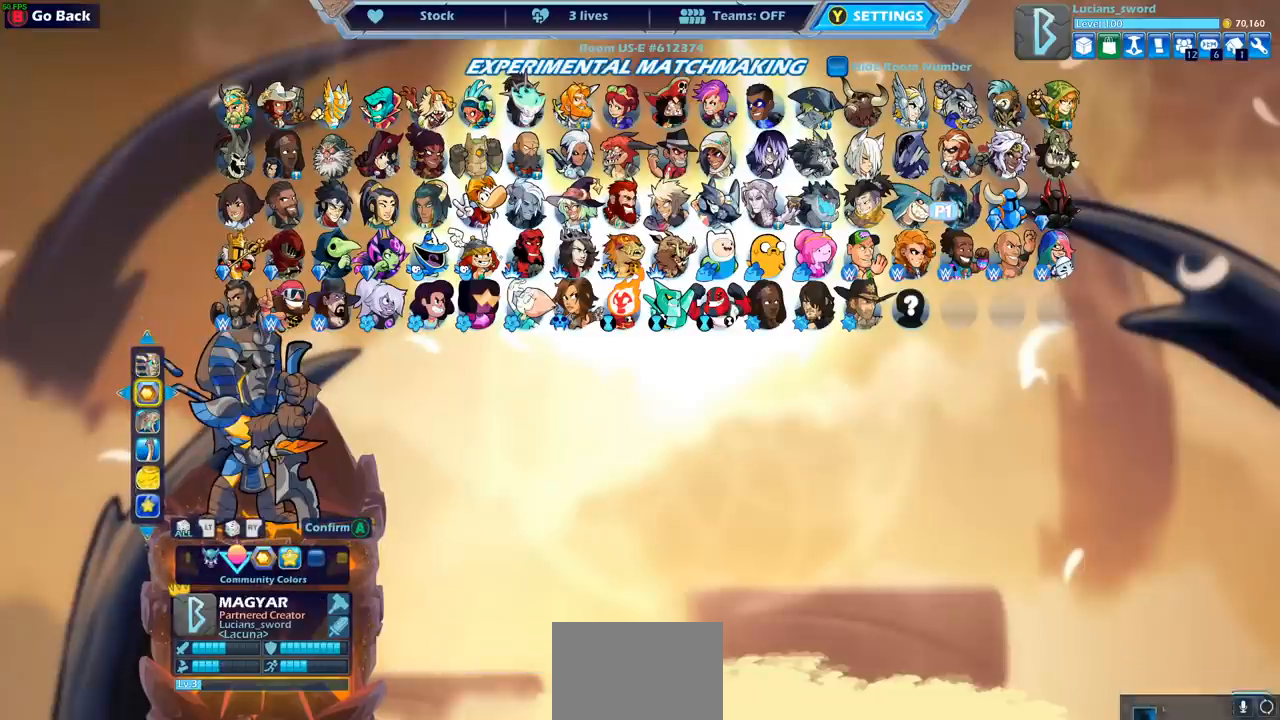
{"buttons": [], "left_stick": "center", "right_stick": "center", "events": []}
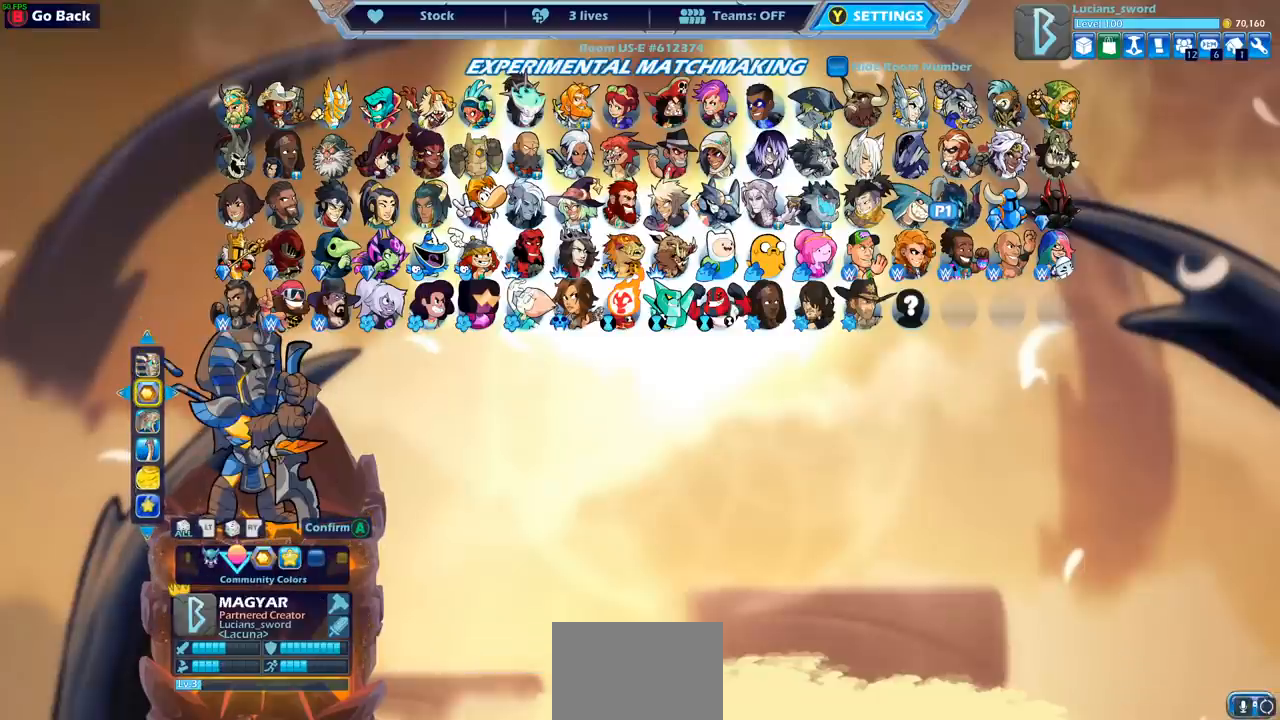
{"buttons": [], "left_stick": "center", "right_stick": "center", "events": [[17, "DPAD_LEFT", "down"], [150, "DPAD_LEFT", "up"], [333, "DPAD_LEFT", "down"], [483, "DPAD_LEFT", "up"]]}
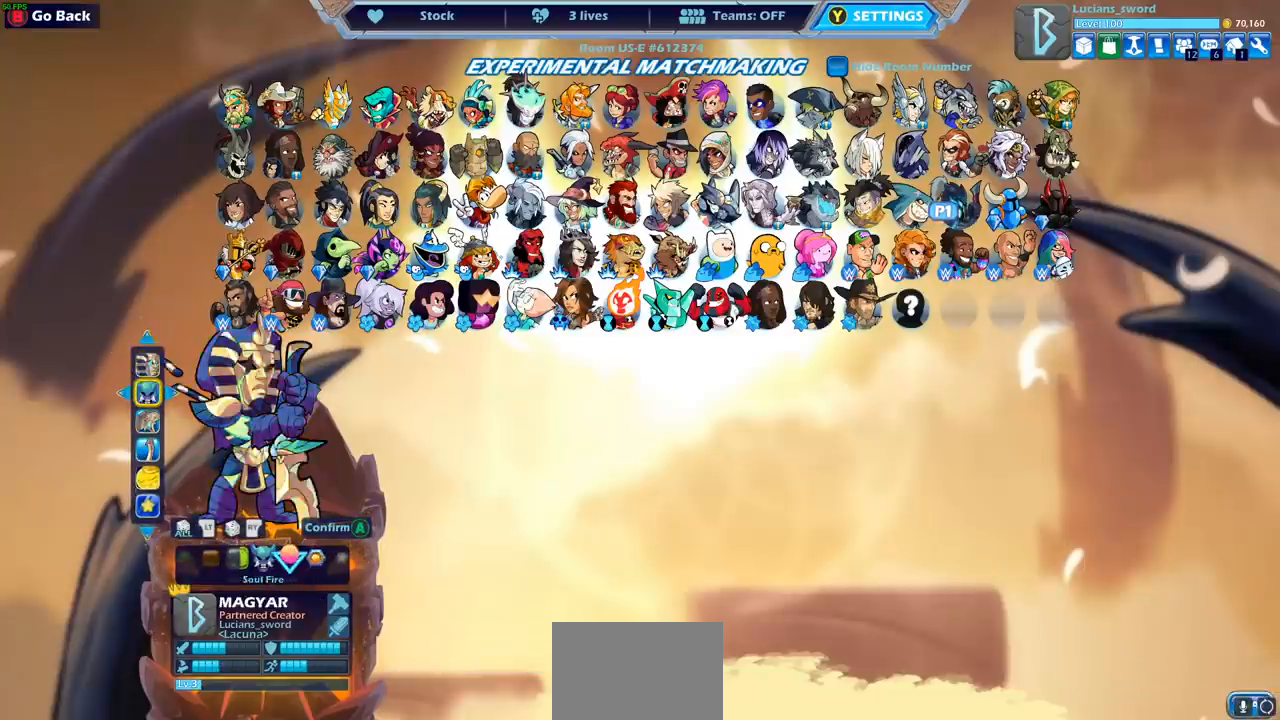
{"buttons": [], "left_stick": "center", "right_stick": "center", "events": [[350, "DPAD_RIGHT", "down"], [450, "DPAD_RIGHT", "up"]]}
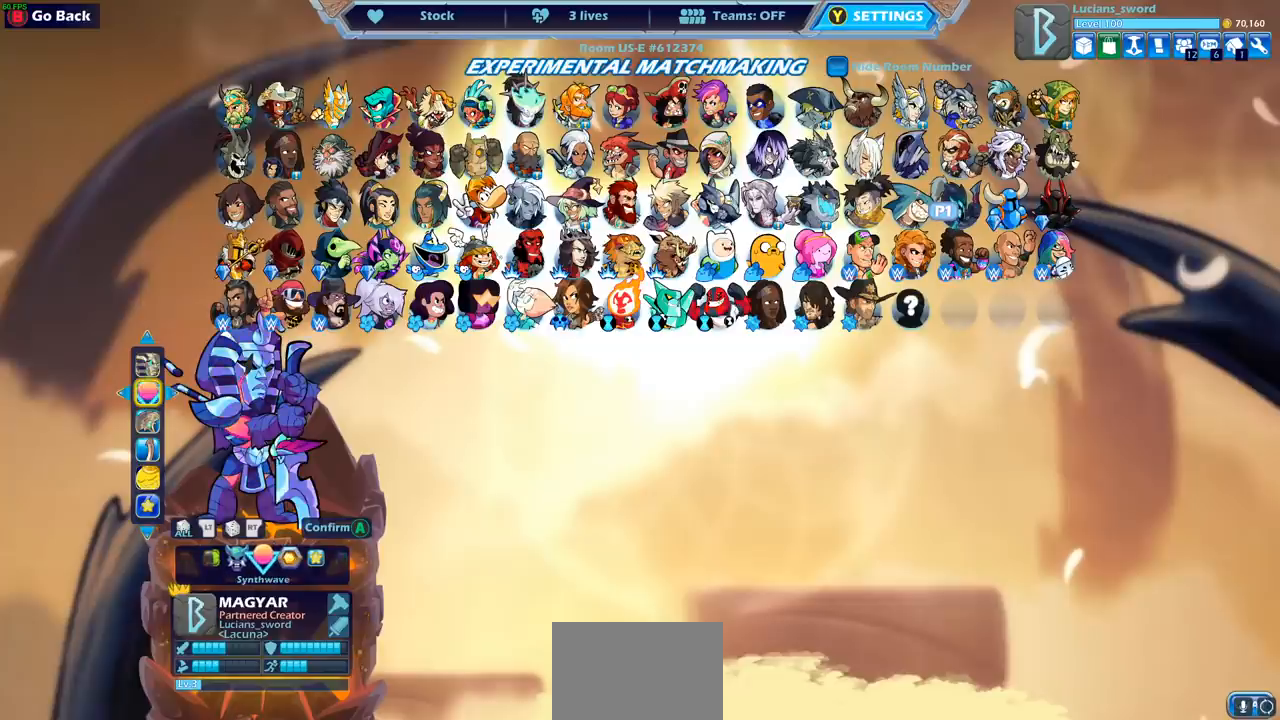
{"buttons": [], "left_stick": "center", "right_stick": "center", "events": []}
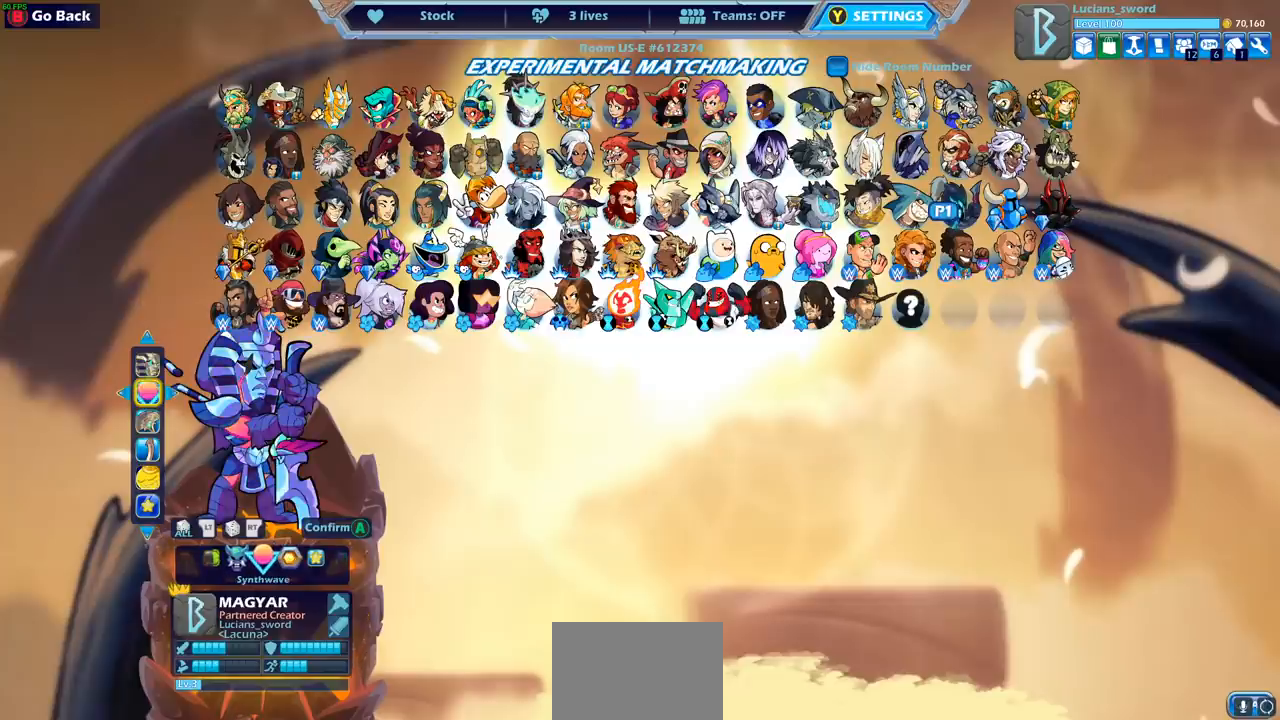
{"buttons": [], "left_stick": "center", "right_stick": "center", "events": []}
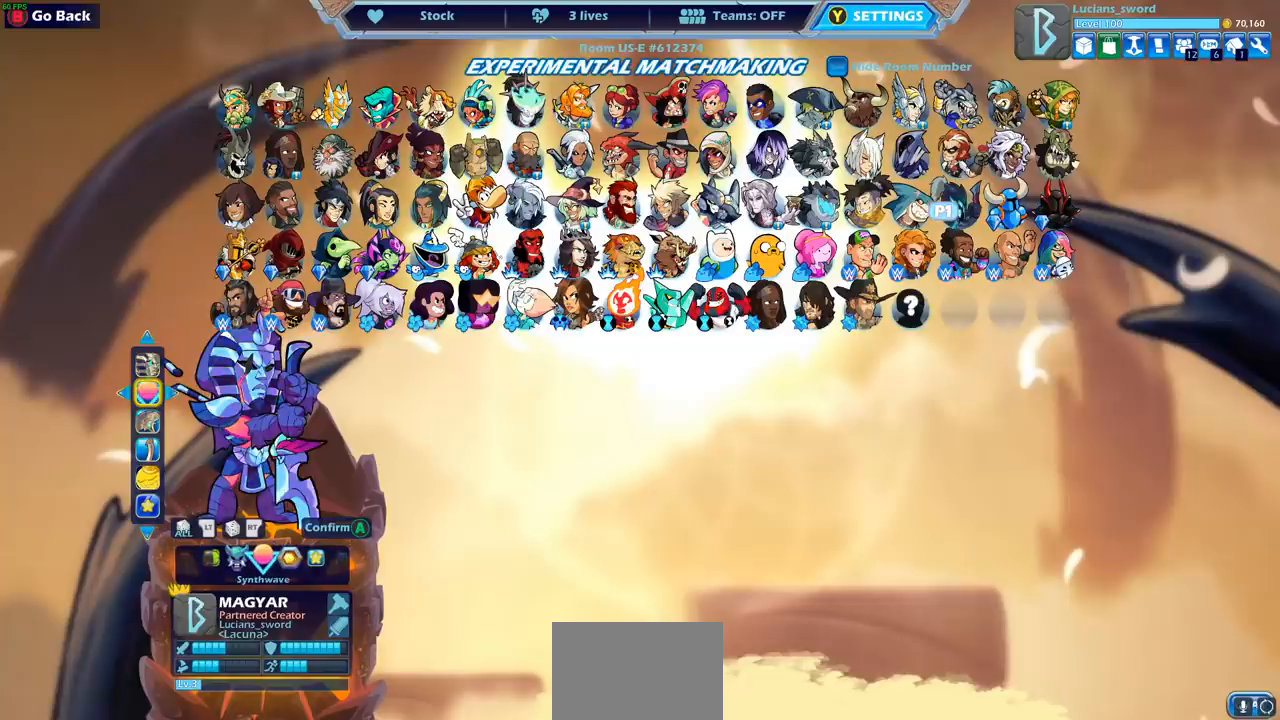
{"buttons": [], "left_stick": "center", "right_stick": "center", "events": []}
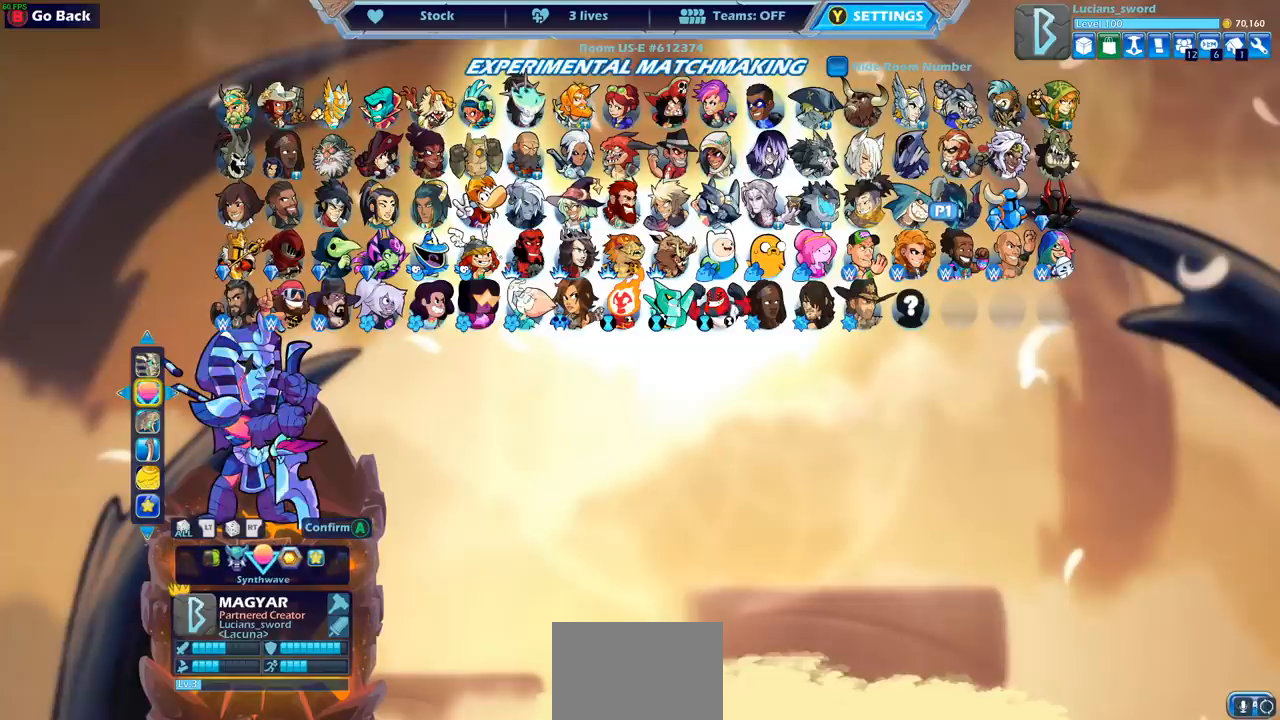
{"buttons": [], "left_stick": "center", "right_stick": "center", "events": []}
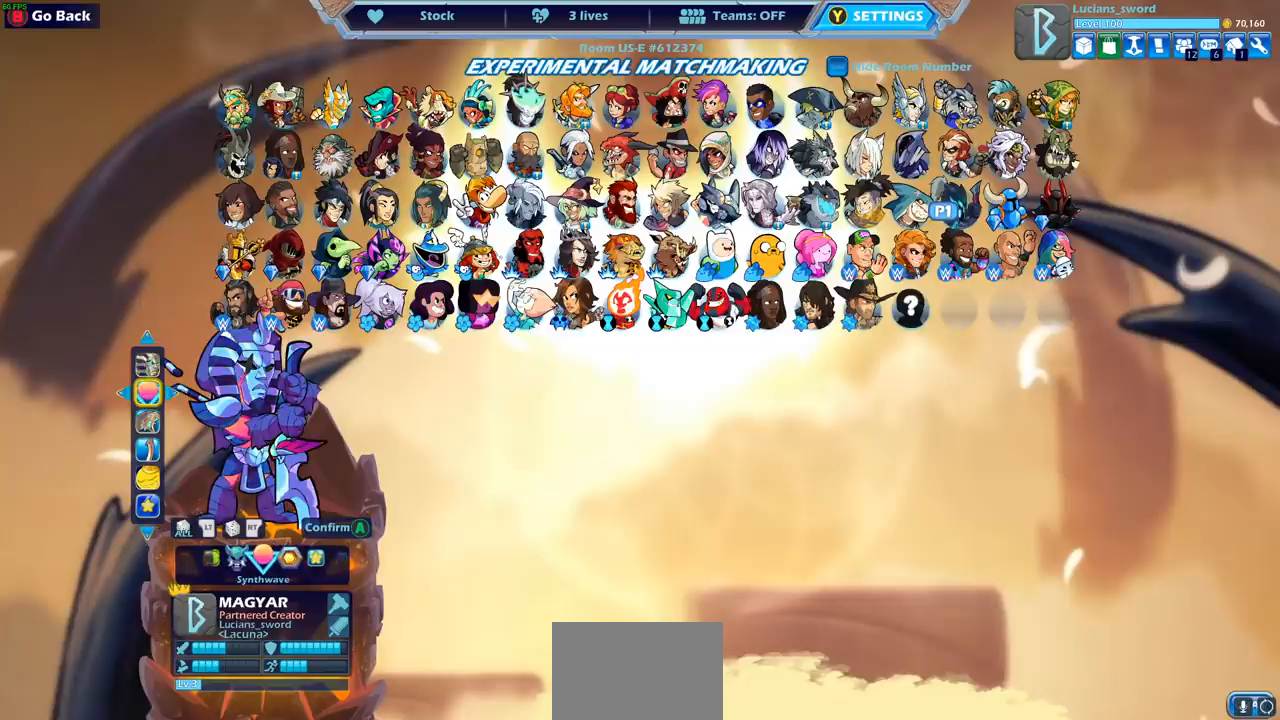
{"buttons": [], "left_stick": "center", "right_stick": "center", "events": []}
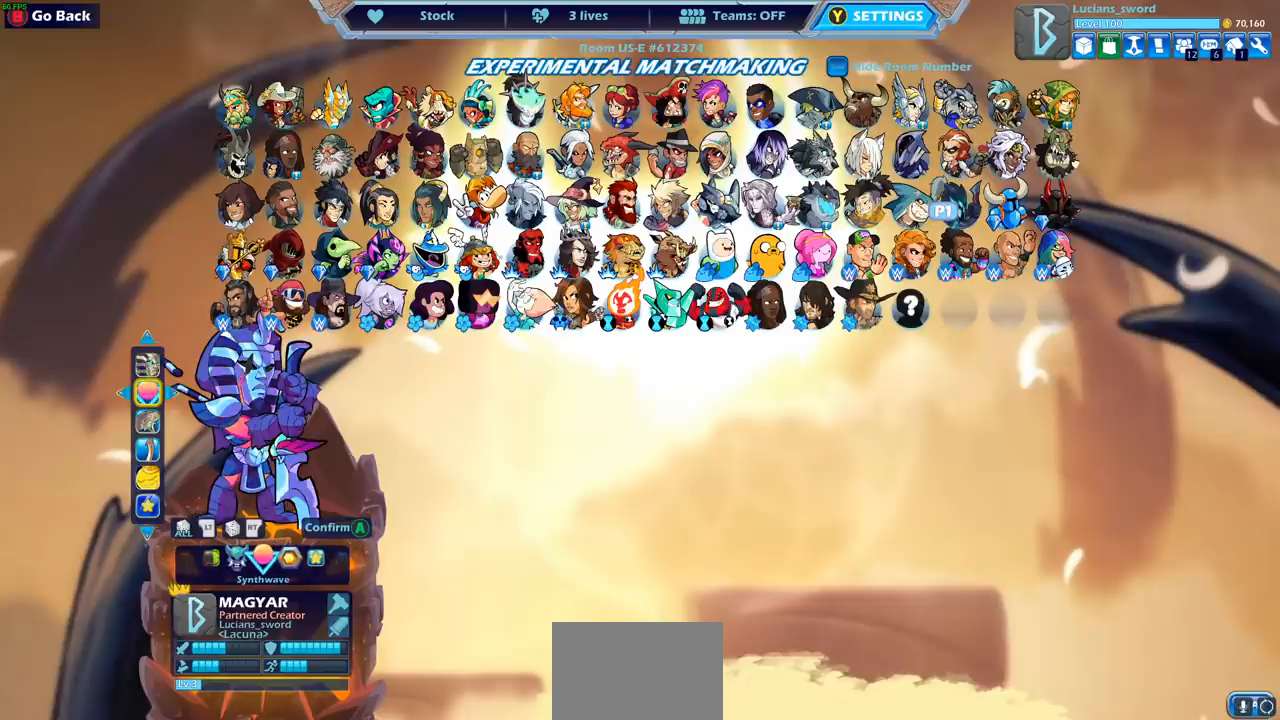
{"buttons": [], "left_stick": "center", "right_stick": "center", "events": []}
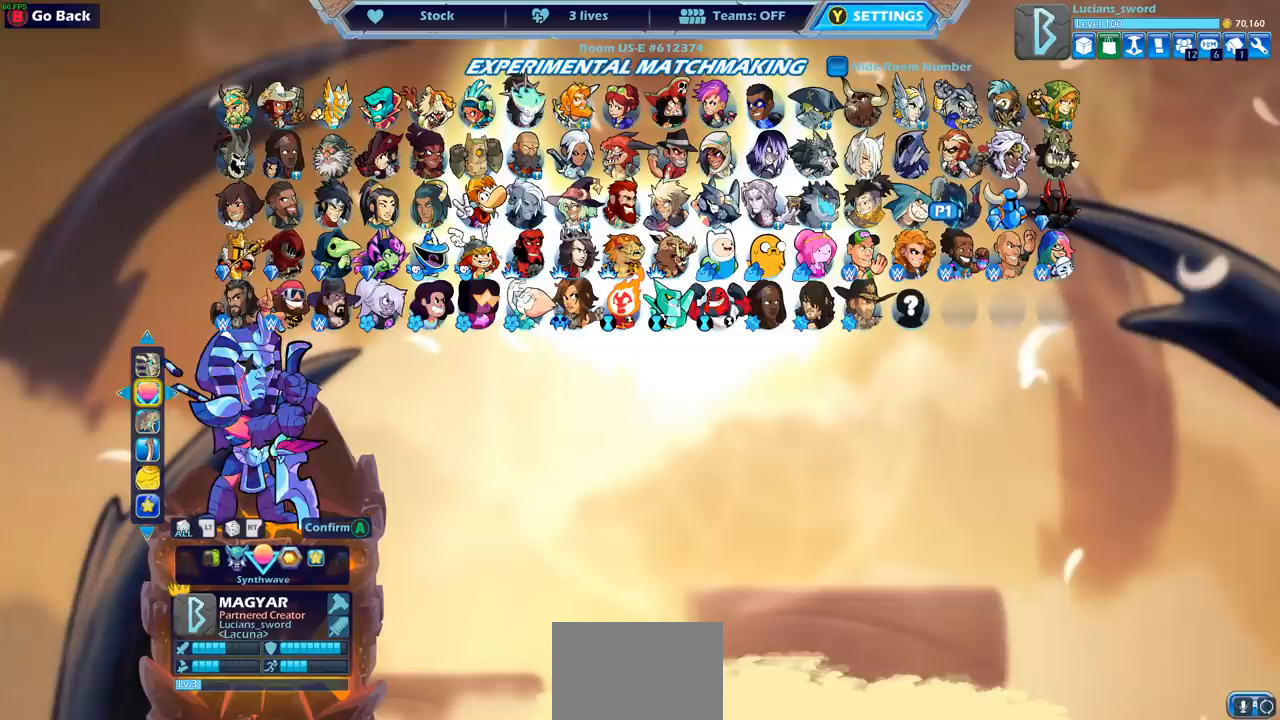
{"buttons": [], "left_stick": "center", "right_stick": "center", "events": []}
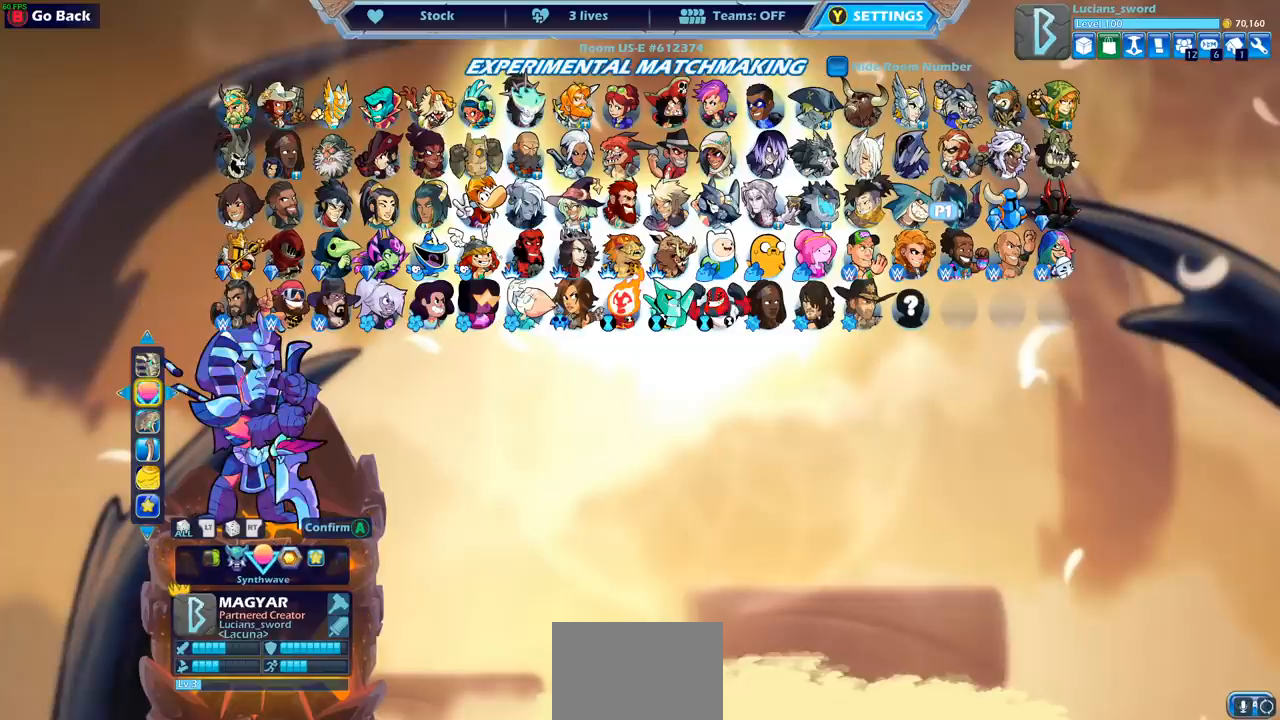
{"buttons": [], "left_stick": "center", "right_stick": "center", "events": []}
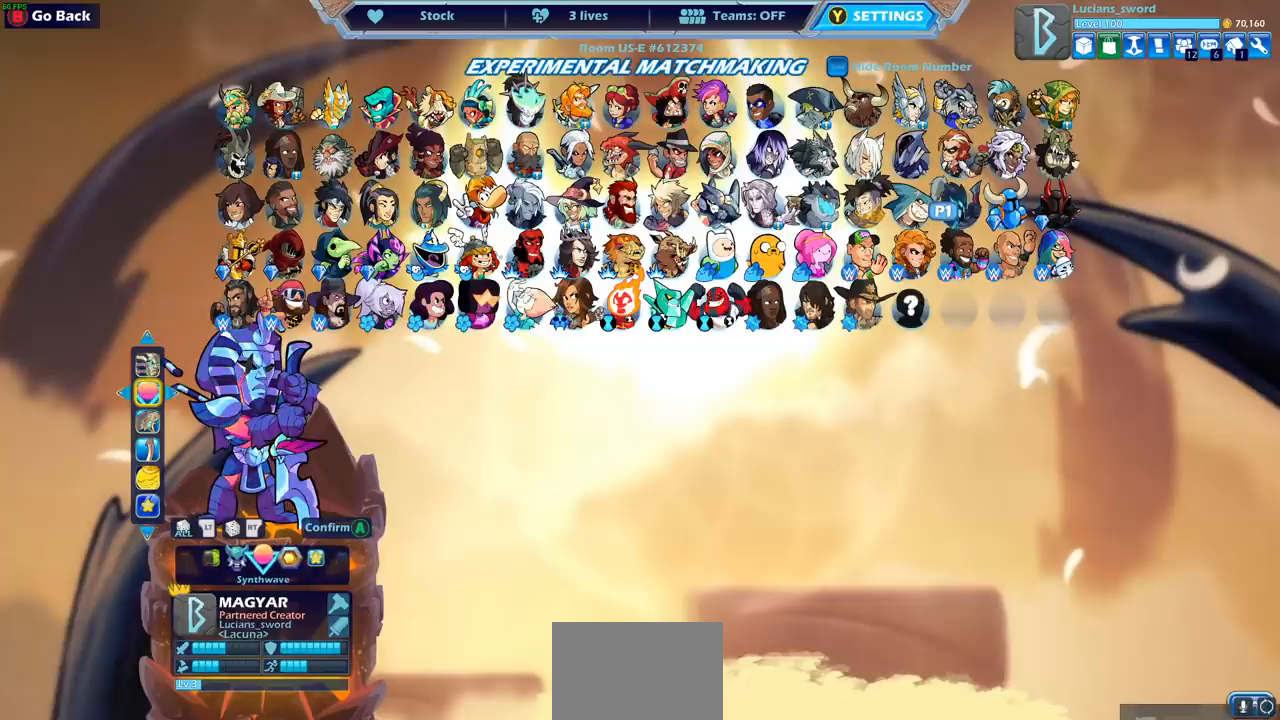
{"buttons": ["DPAD_LEFT"], "left_stick": "center", "right_stick": "center", "events": [[400, "DPAD_LEFT", "down"]]}
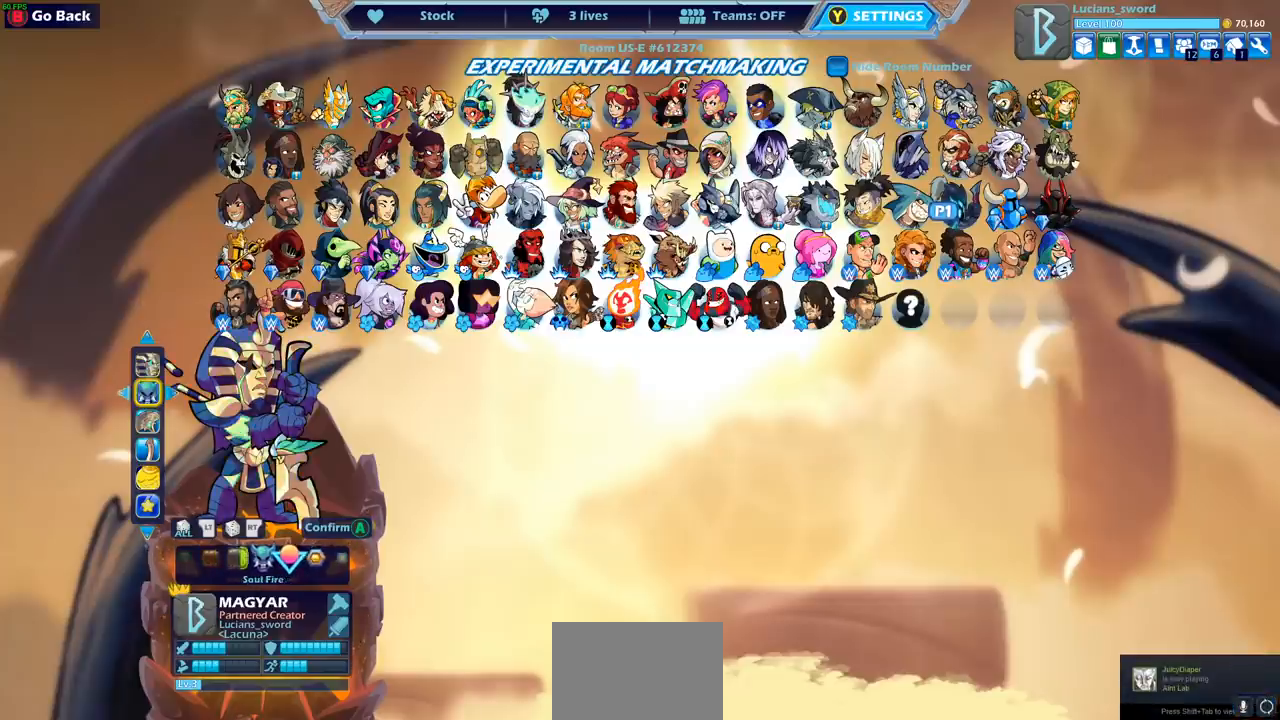
{"buttons": [], "left_stick": "center", "right_stick": "center", "events": [[17, "DPAD_LEFT", "up"], [283, "DPAD_LEFT", "down"], [417, "DPAD_LEFT", "up"]]}
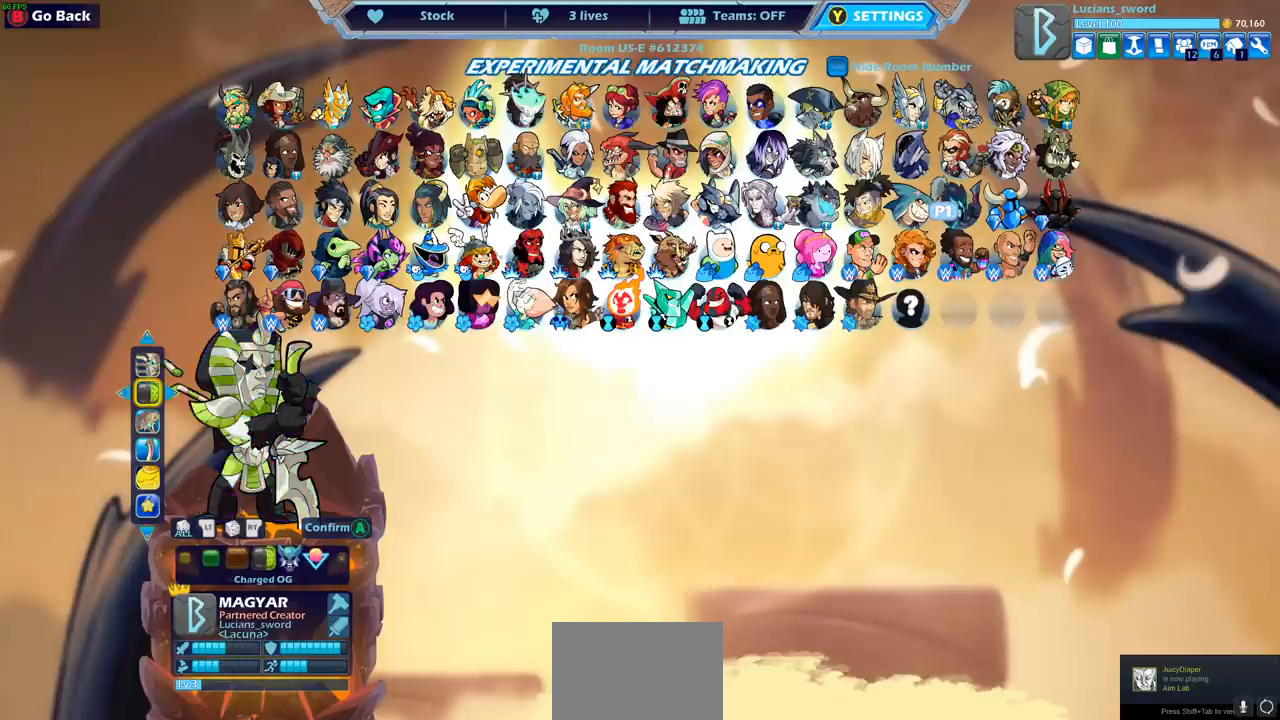
{"buttons": ["DPAD_LEFT"], "left_stick": "center", "right_stick": "center", "events": [[500, "DPAD_LEFT", "down"]]}
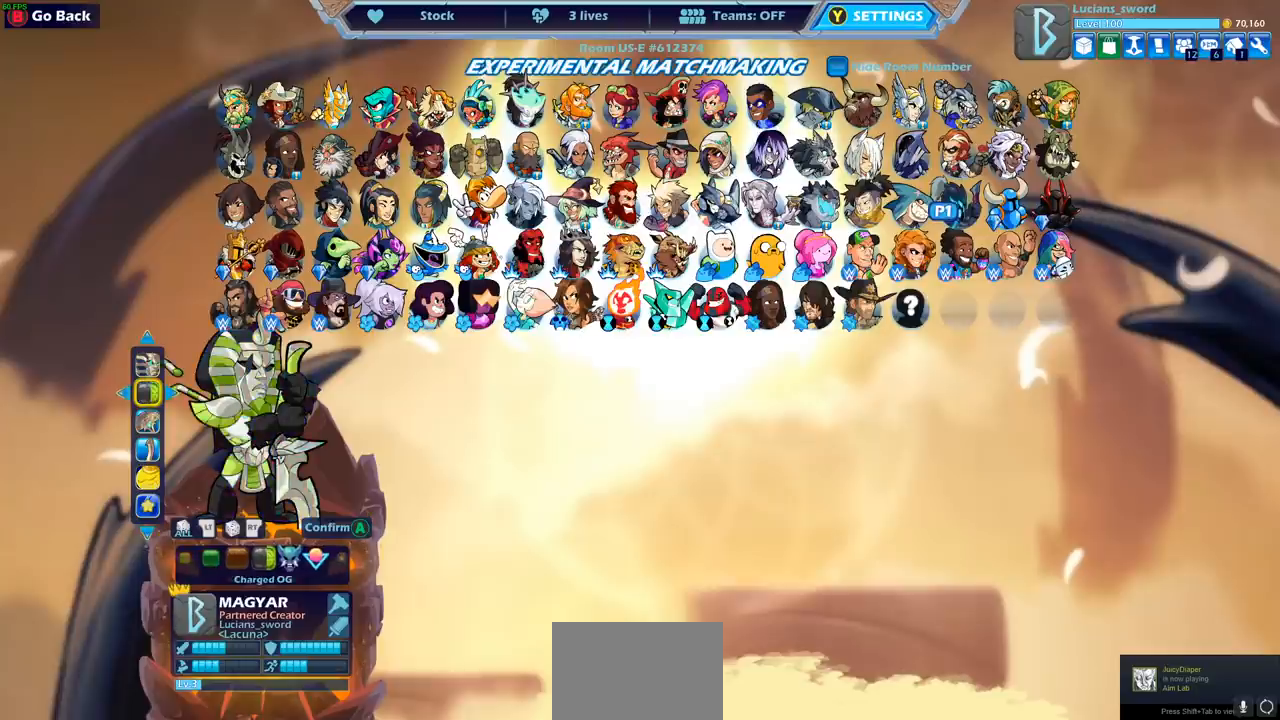
{"buttons": [], "left_stick": "center", "right_stick": "center", "events": [[100, "DPAD_LEFT", "up"], [333, "DPAD_LEFT", "down"], [433, "DPAD_LEFT", "up"]]}
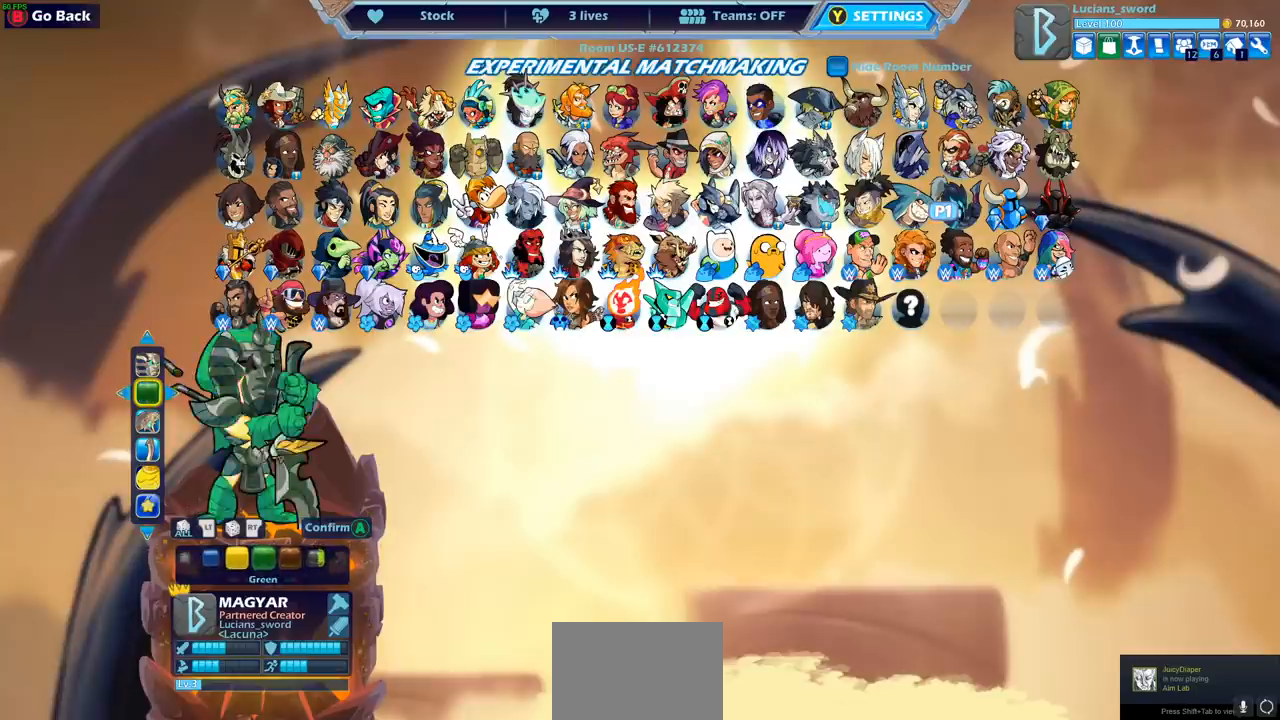
{"buttons": [], "left_stick": "center", "right_stick": "center", "events": [[100, "DPAD_LEFT", "down"], [183, "DPAD_LEFT", "up"], [350, "DPAD_LEFT", "down"], [450, "DPAD_LEFT", "up"]]}
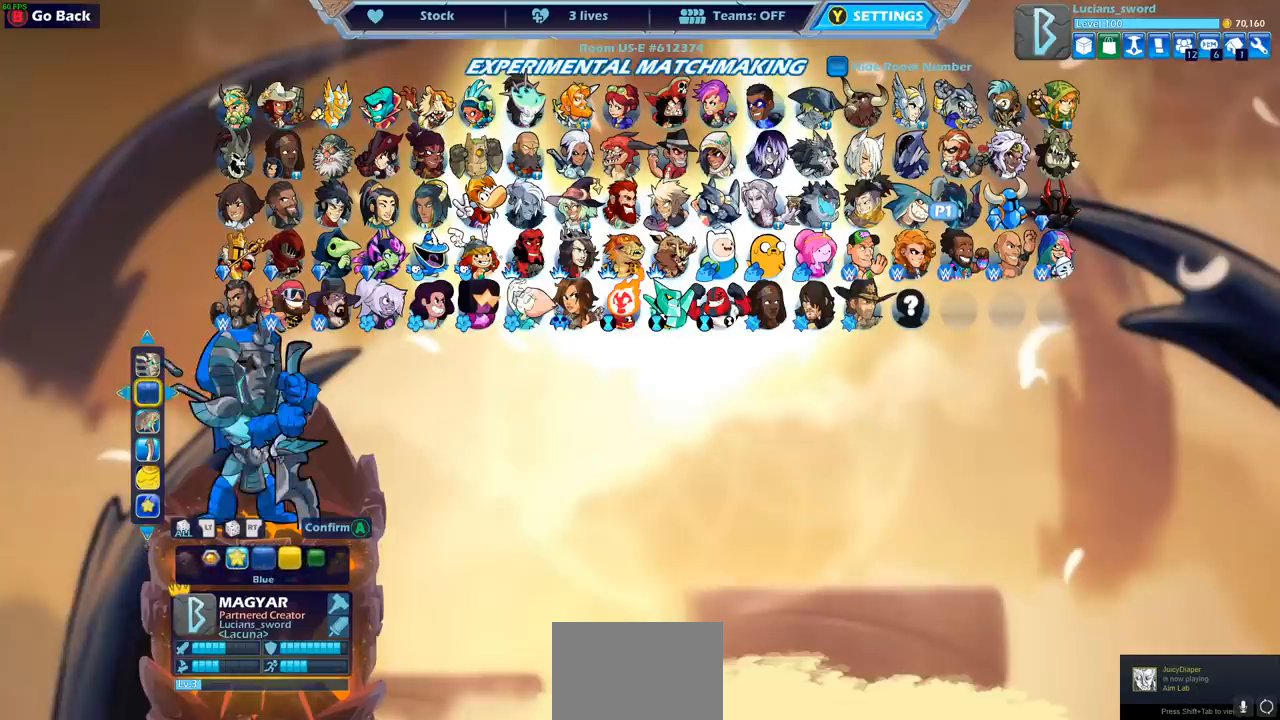
{"buttons": [], "left_stick": "center", "right_stick": "center", "events": [[167, "DPAD_LEFT", "down"], [300, "DPAD_LEFT", "up"]]}
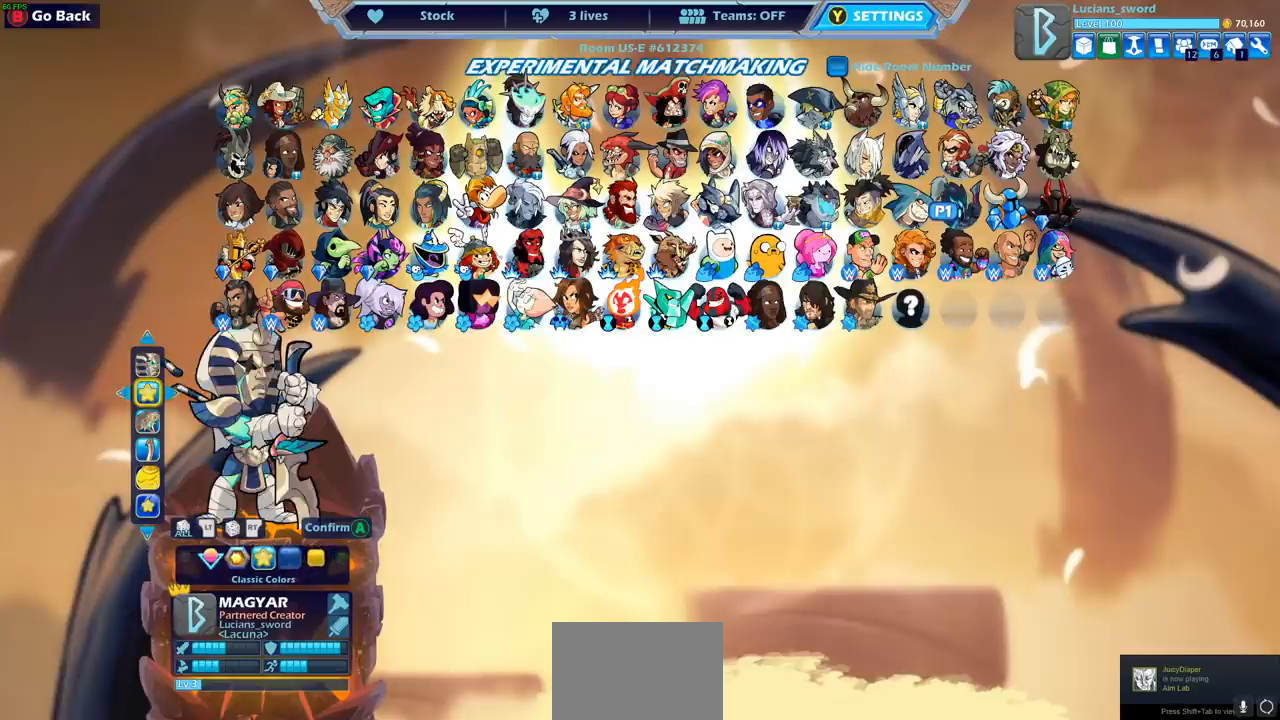
{"buttons": [], "left_stick": "center", "right_stick": "center", "events": []}